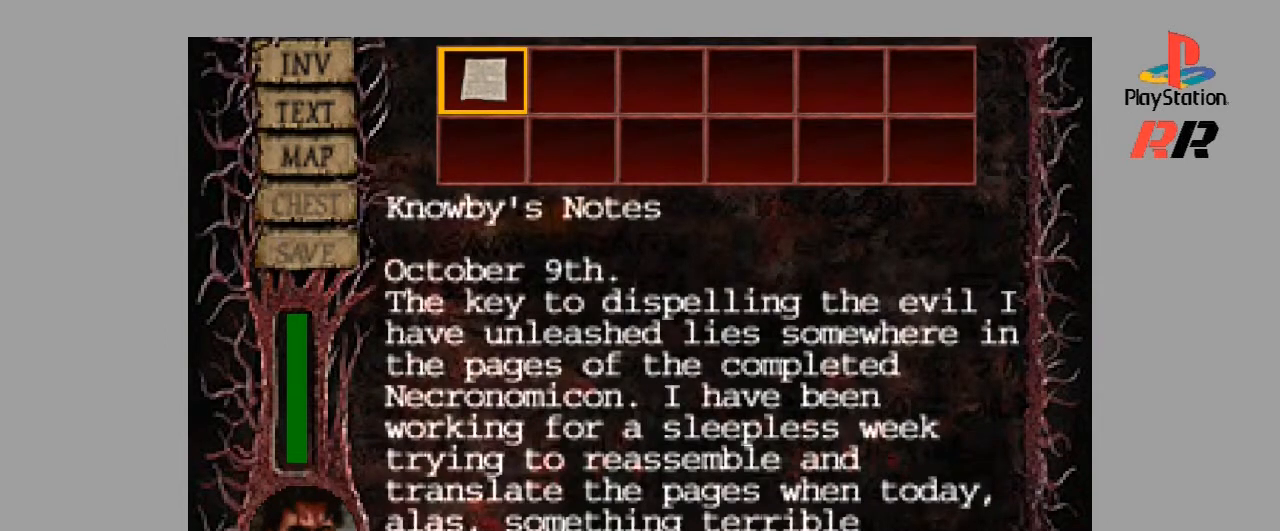
Gameplay with a controller (PlayStation layout); each line is a JSON object with the inputs held at the frame after it (dt_ms = milliseconds from this image to that frame). "events" lists button and stick changes between this image and that frame as [ms after this image, input, new state], when the widget could be followed in between. Not read: L3 R3.
{"dt_ms": 500, "buttons": ["CROSS"], "events": [[333, "CROSS", "down"]]}
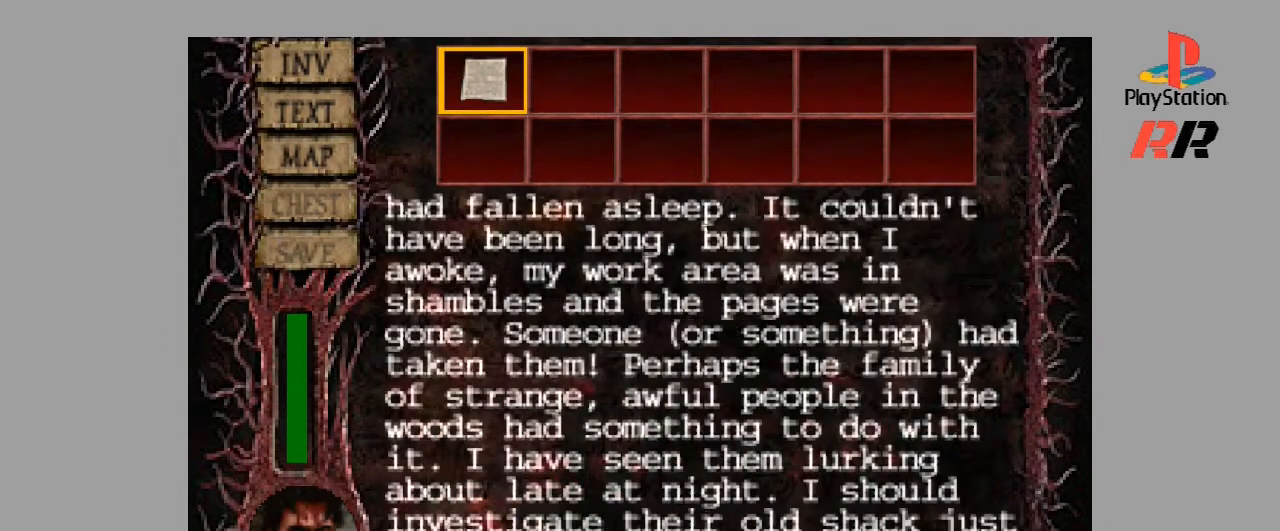
{"dt_ms": 500, "buttons": [], "events": [[33, "CROSS", "up"]]}
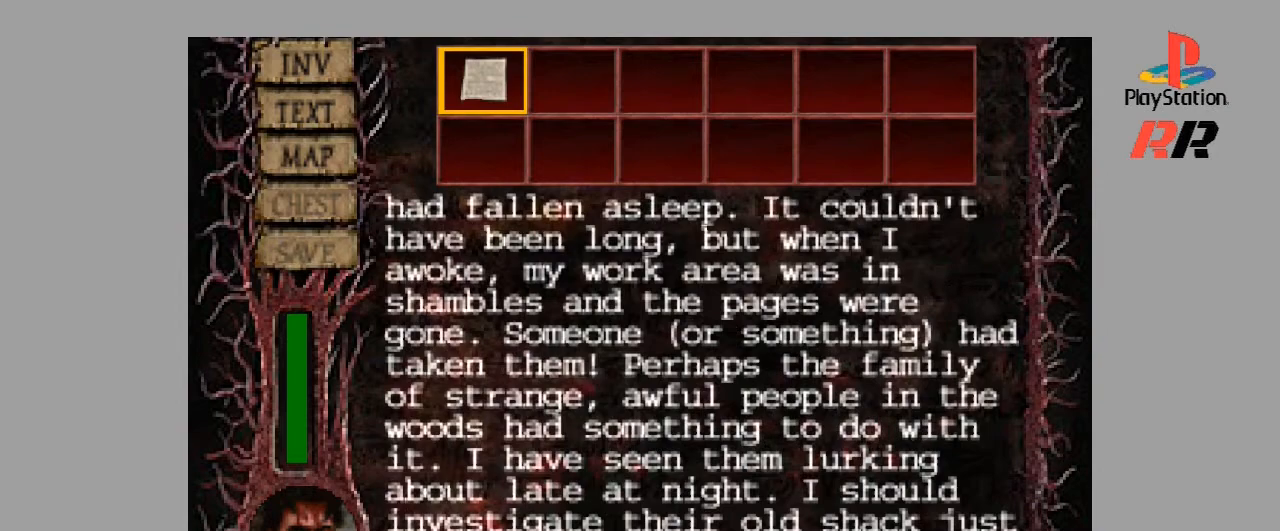
{"dt_ms": 500, "buttons": [], "events": []}
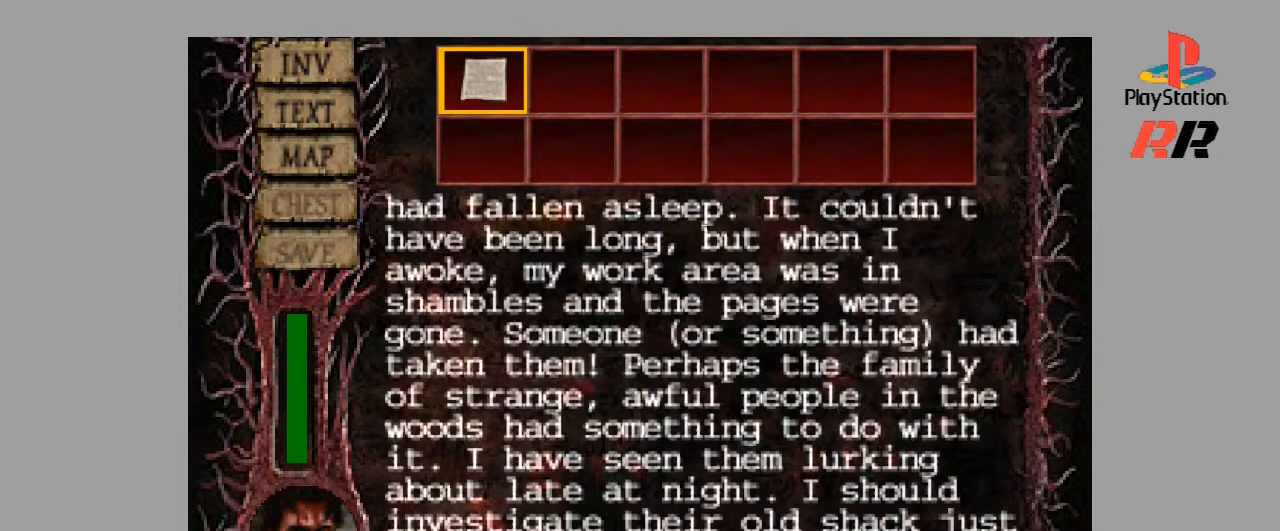
{"dt_ms": 500, "buttons": [], "events": [[133, "CROSS", "down"], [267, "CROSS", "up"]]}
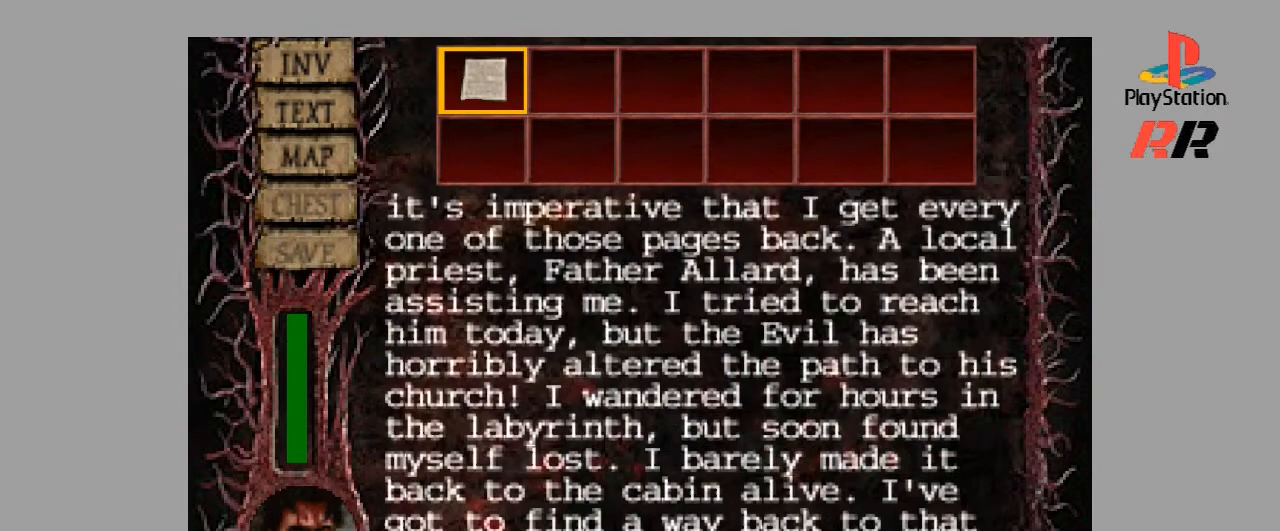
{"dt_ms": 500, "buttons": [], "events": []}
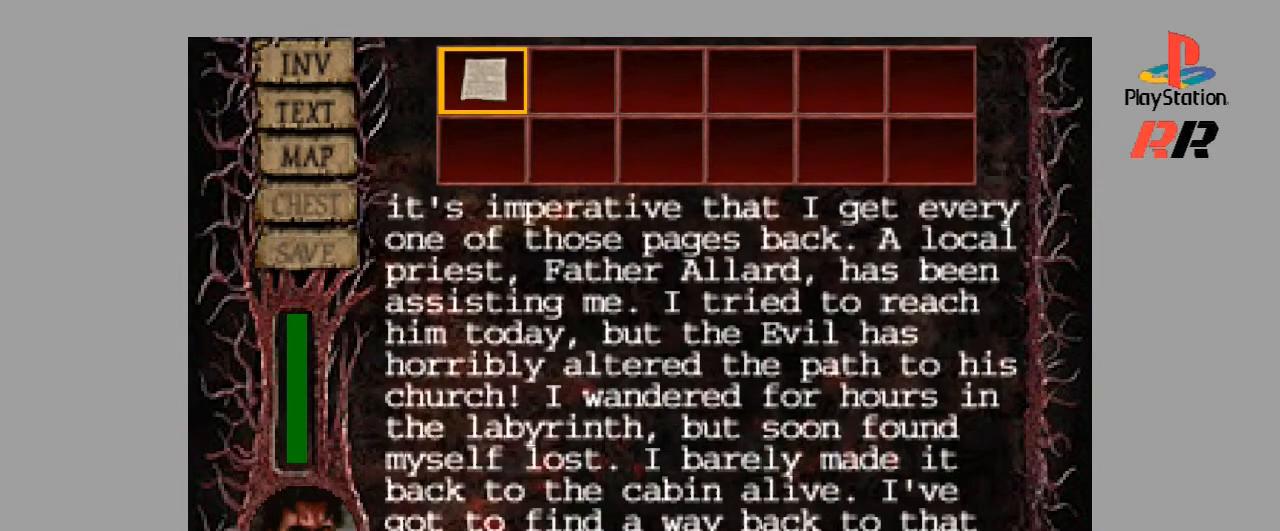
{"dt_ms": 1000, "buttons": []}
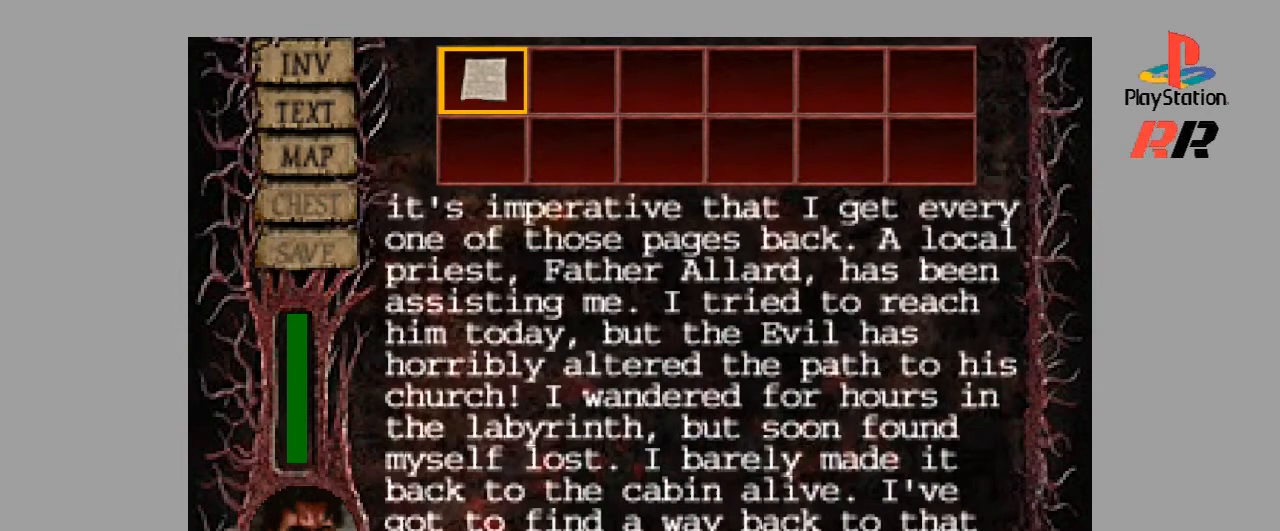
{"dt_ms": 500, "buttons": [], "events": [[267, "CROSS", "down"], [467, "CROSS", "up"]]}
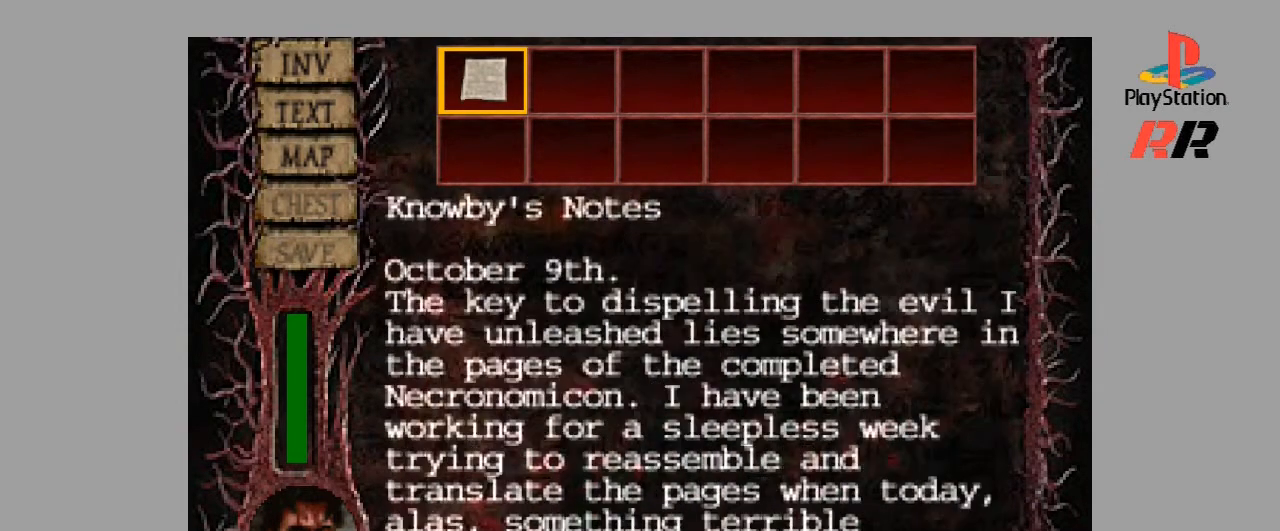
{"dt_ms": 500, "buttons": ["CROSS"], "events": [[333, "CROSS", "down"]]}
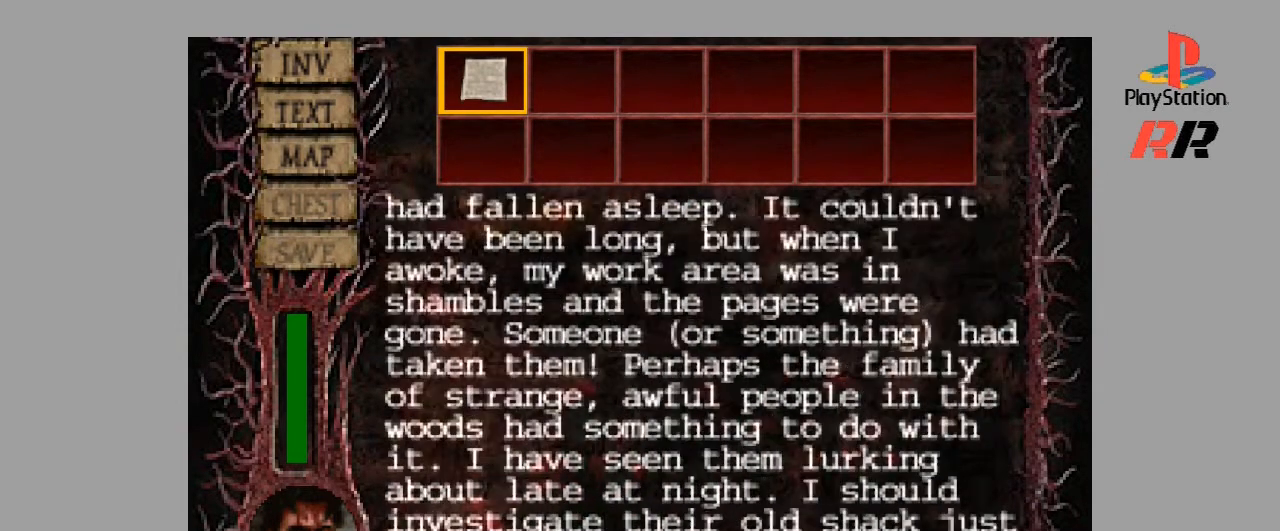
{"dt_ms": 500, "buttons": ["CROSS"], "events": [[33, "CROSS", "up"], [467, "CROSS", "down"]]}
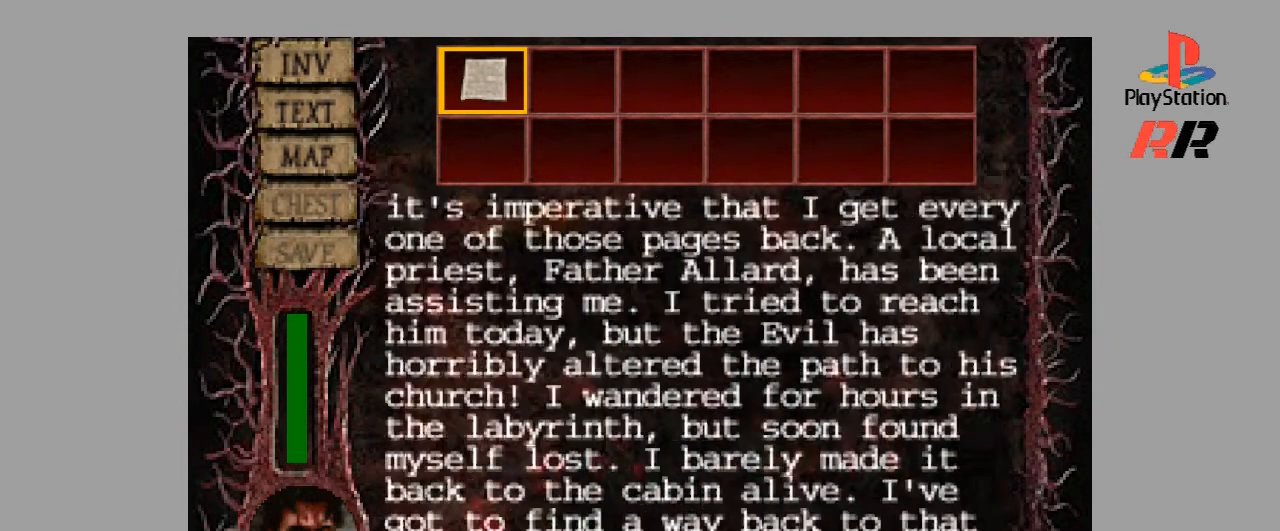
{"dt_ms": 500, "buttons": [], "events": [[100, "CROSS", "up"]]}
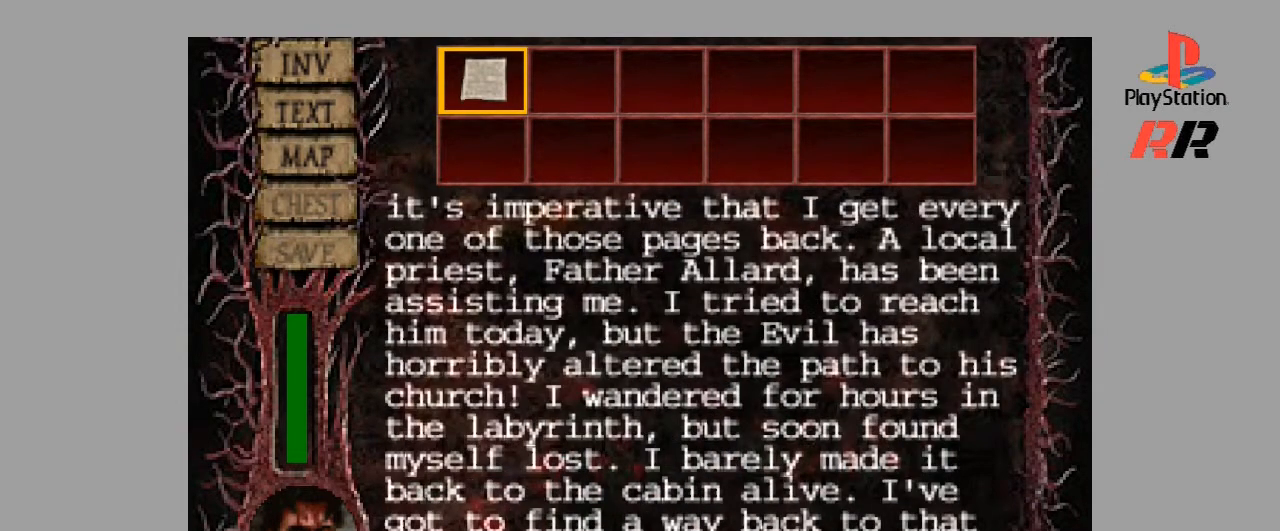
{"dt_ms": 500, "buttons": [], "events": [[300, "CROSS", "down"], [467, "CROSS", "up"]]}
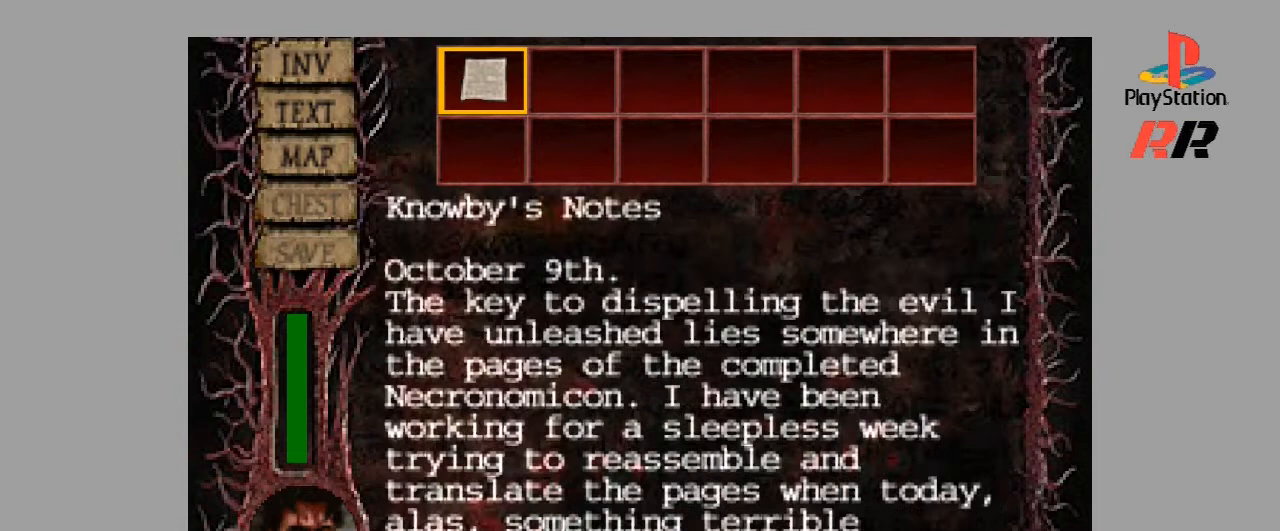
{"dt_ms": 500, "buttons": [], "events": []}
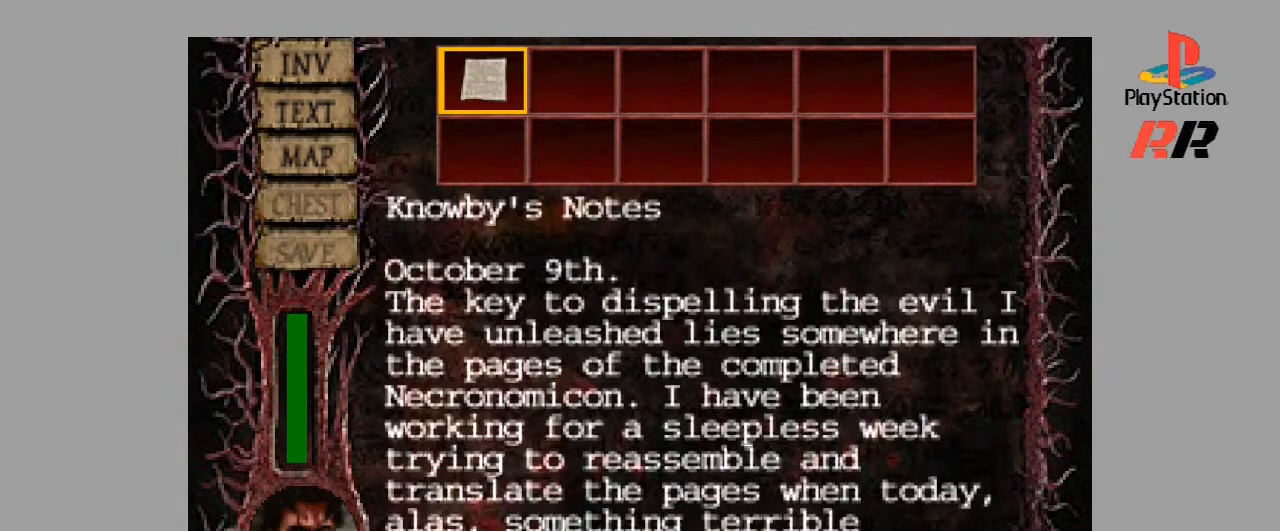
{"dt_ms": 500, "buttons": [], "events": []}
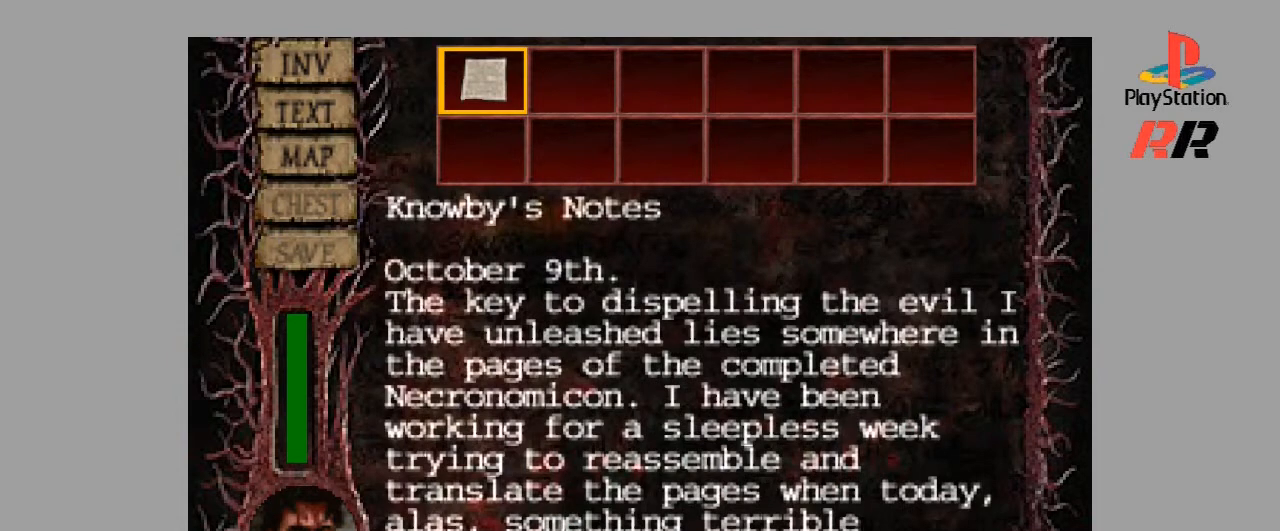
{"dt_ms": 500, "buttons": [], "events": []}
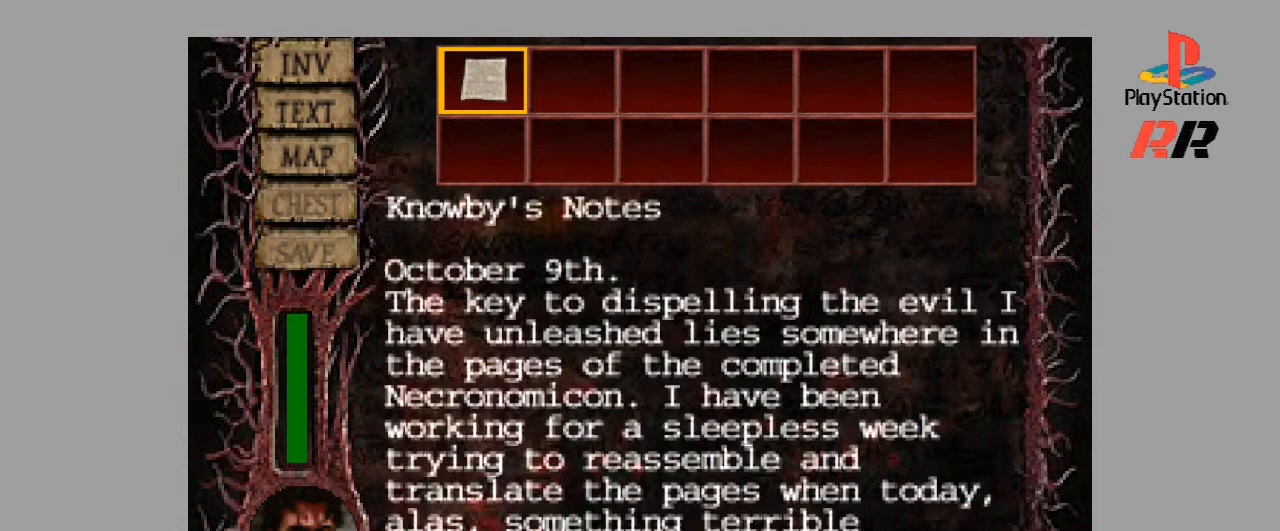
{"dt_ms": 500, "buttons": [], "events": []}
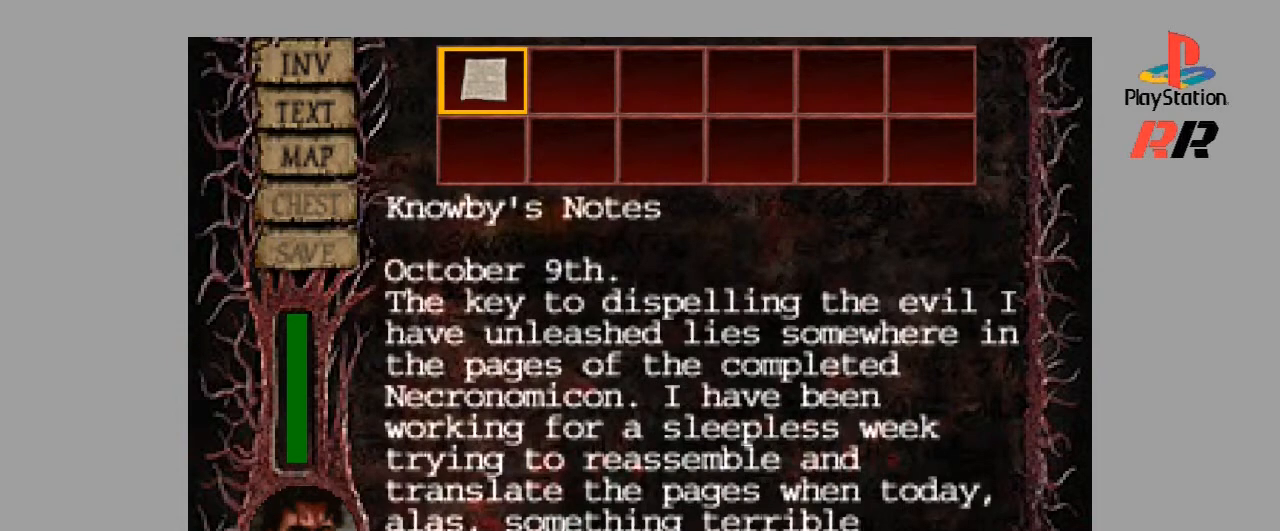
{"dt_ms": 500, "buttons": [], "events": [[233, "DPAD_LEFT", "down"], [433, "DPAD_LEFT", "up"]]}
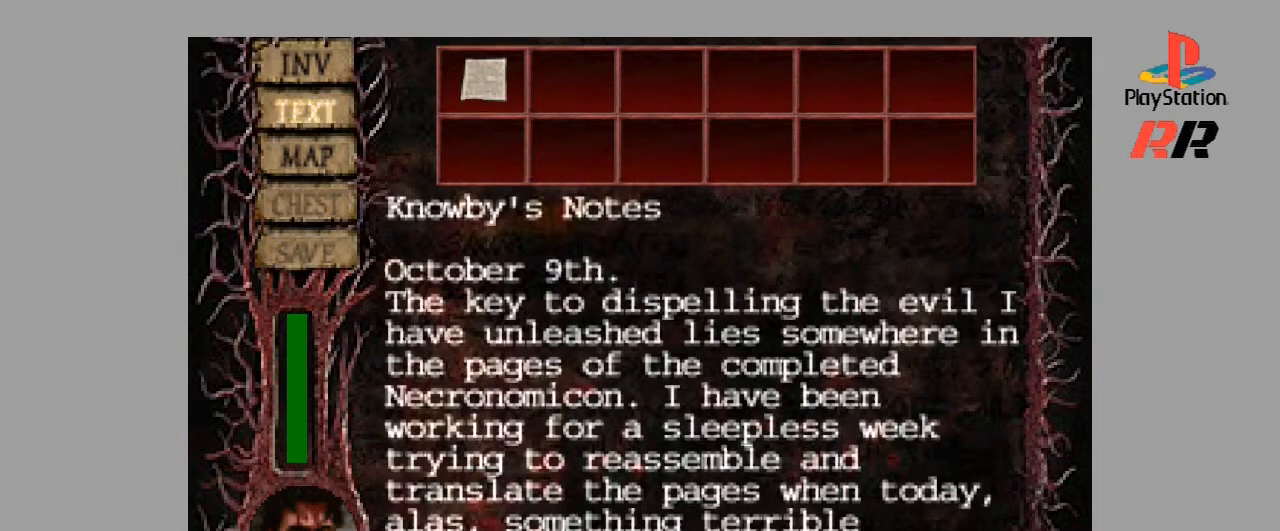
{"dt_ms": 500, "buttons": ["DPAD_DOWN"], "events": [[500, "DPAD_DOWN", "down"]]}
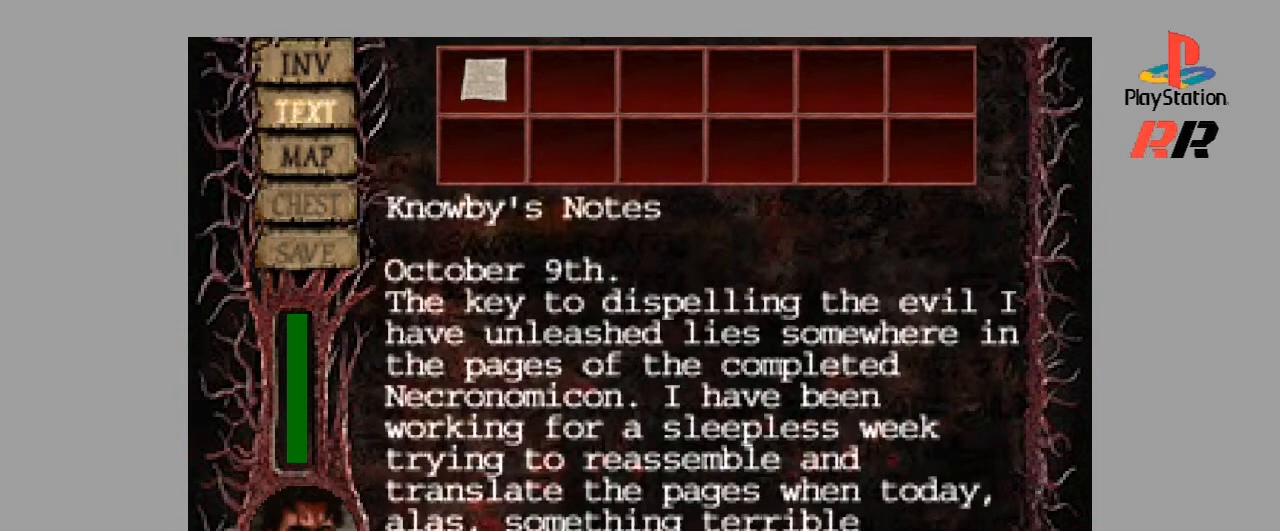
{"dt_ms": 500, "buttons": [], "events": [[100, "DPAD_DOWN", "up"]]}
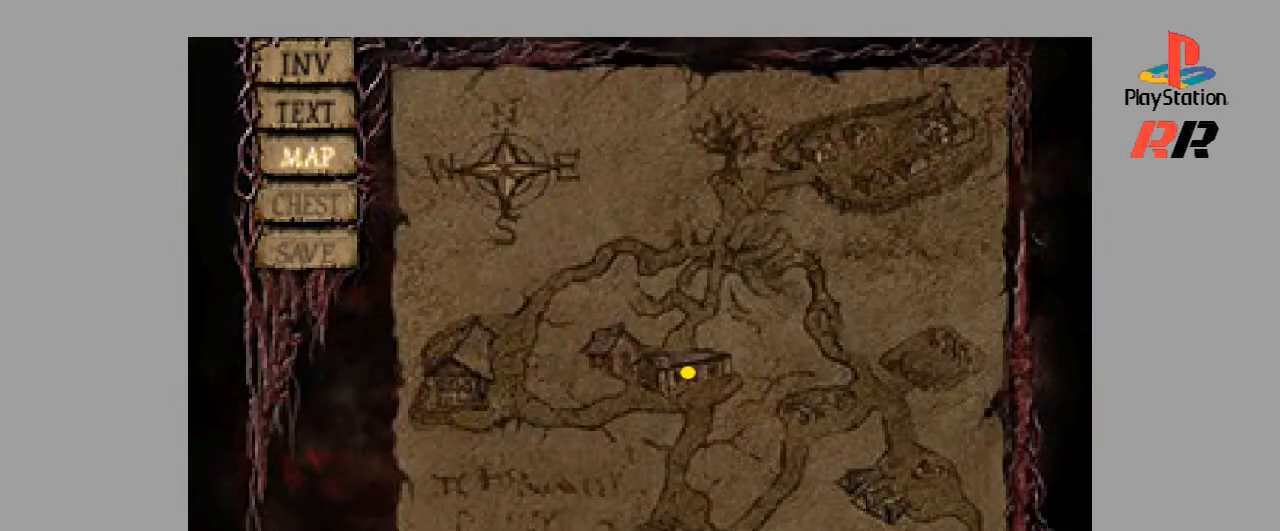
{"dt_ms": 500, "buttons": [], "events": []}
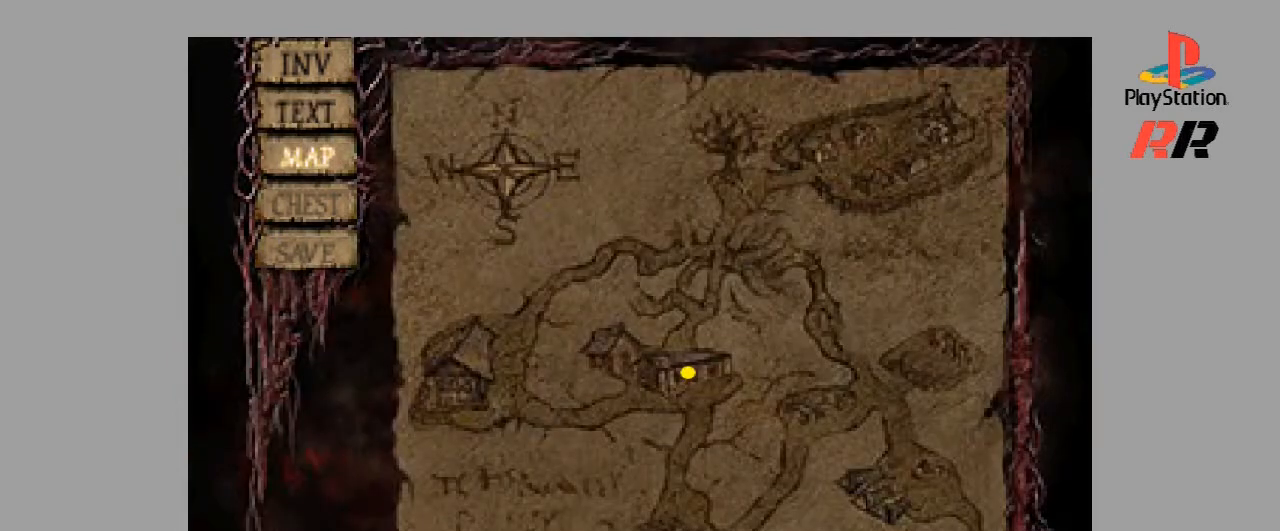
{"dt_ms": 500, "buttons": [], "events": []}
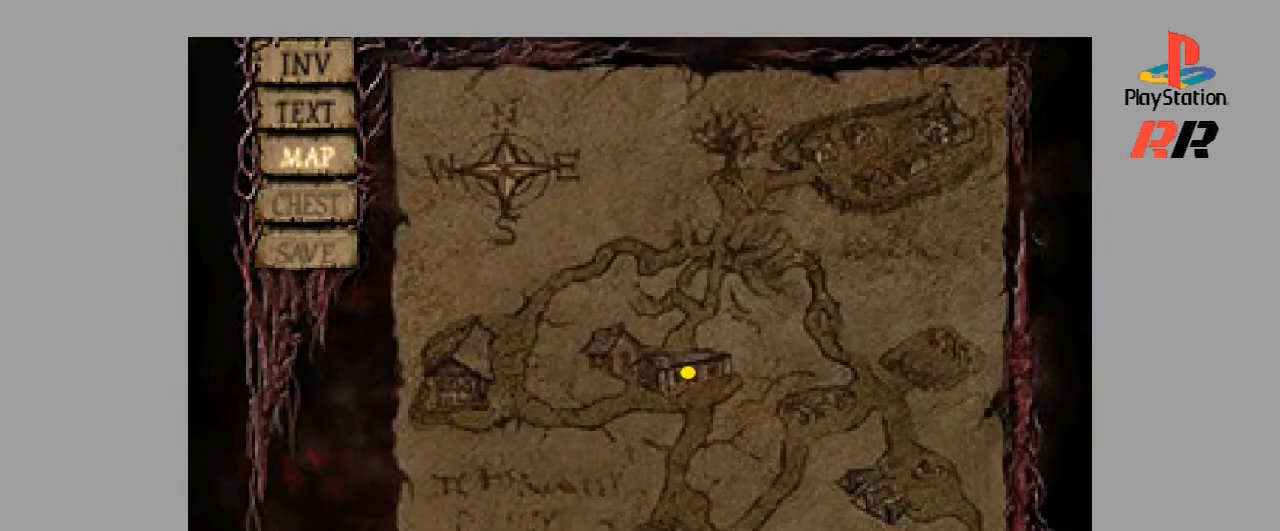
{"dt_ms": 500, "buttons": [], "events": [[200, "DPAD_DOWN", "down"], [367, "DPAD_DOWN", "up"]]}
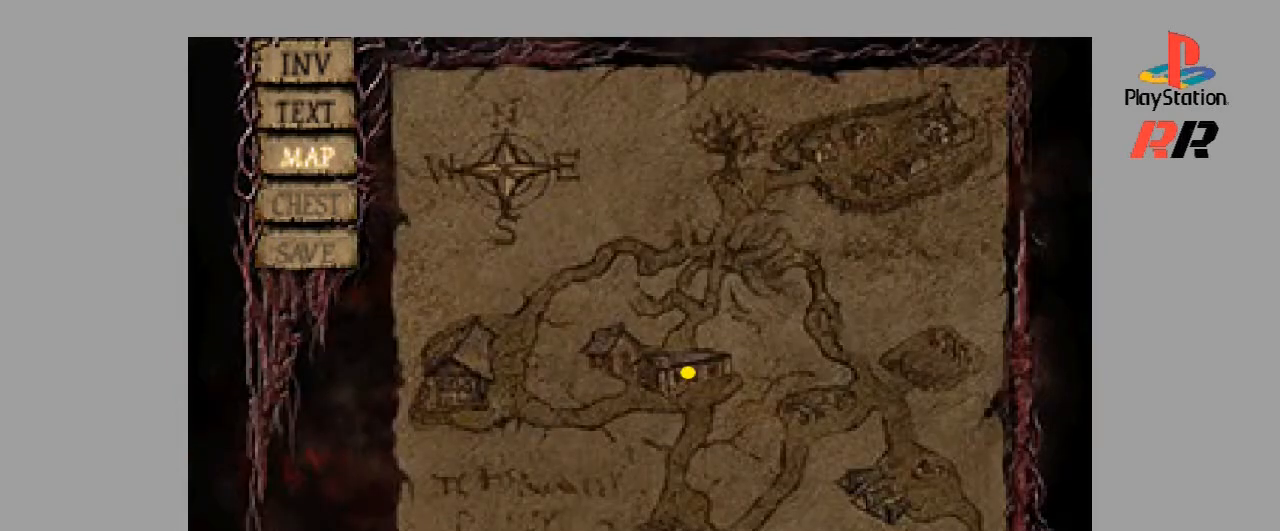
{"dt_ms": 500, "buttons": [], "events": []}
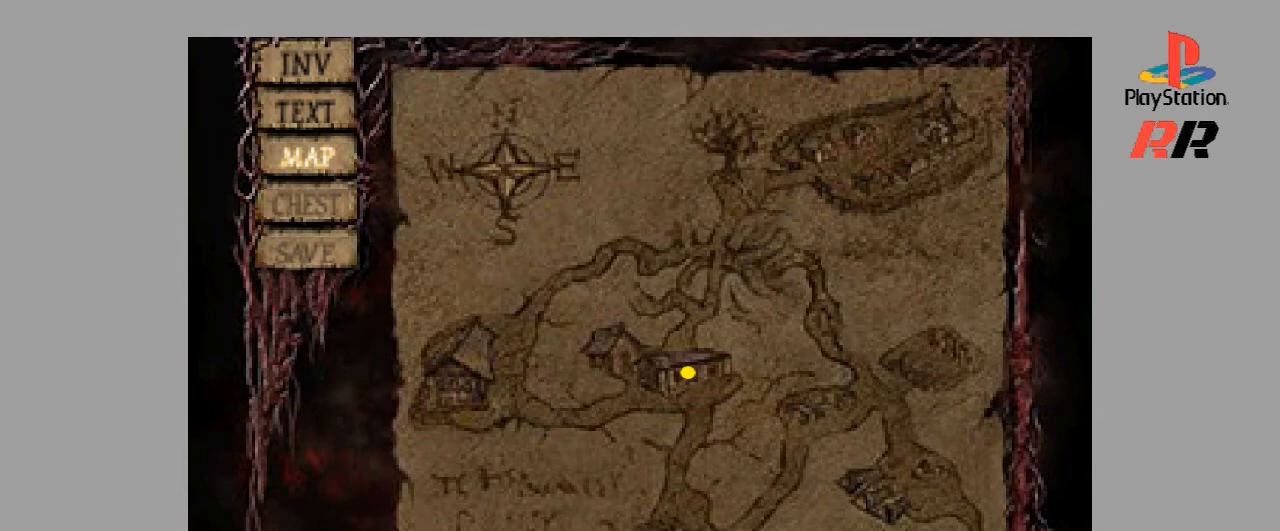
{"dt_ms": 500, "buttons": [], "events": [[100, "DPAD_UP", "down"], [300, "DPAD_UP", "up"]]}
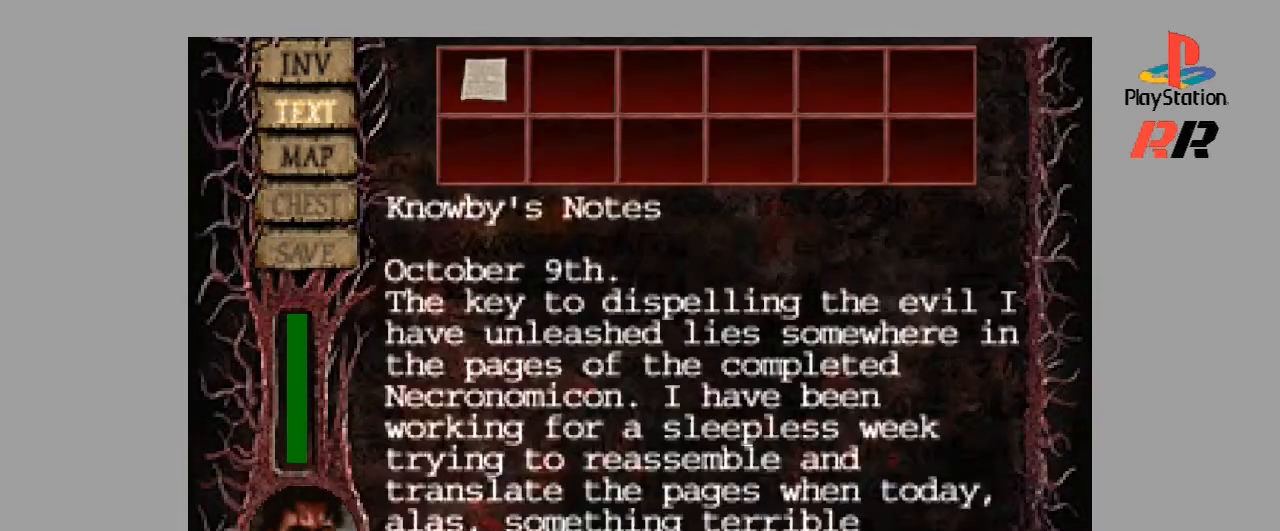
{"dt_ms": 500, "buttons": [], "events": []}
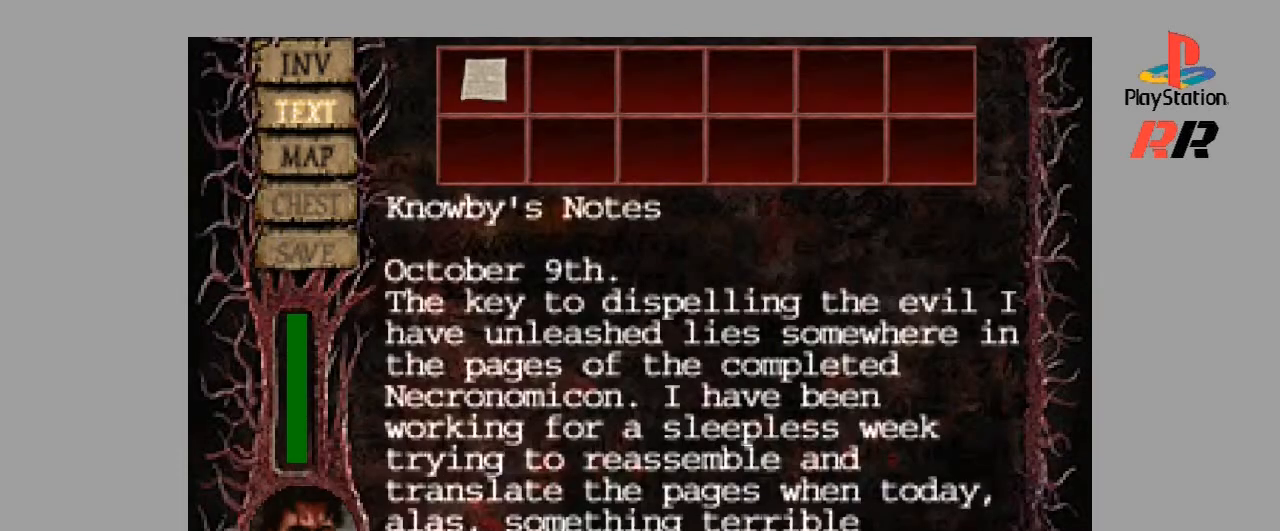
{"dt_ms": 500, "buttons": ["DPAD_UP"], "events": [[467, "DPAD_UP", "down"]]}
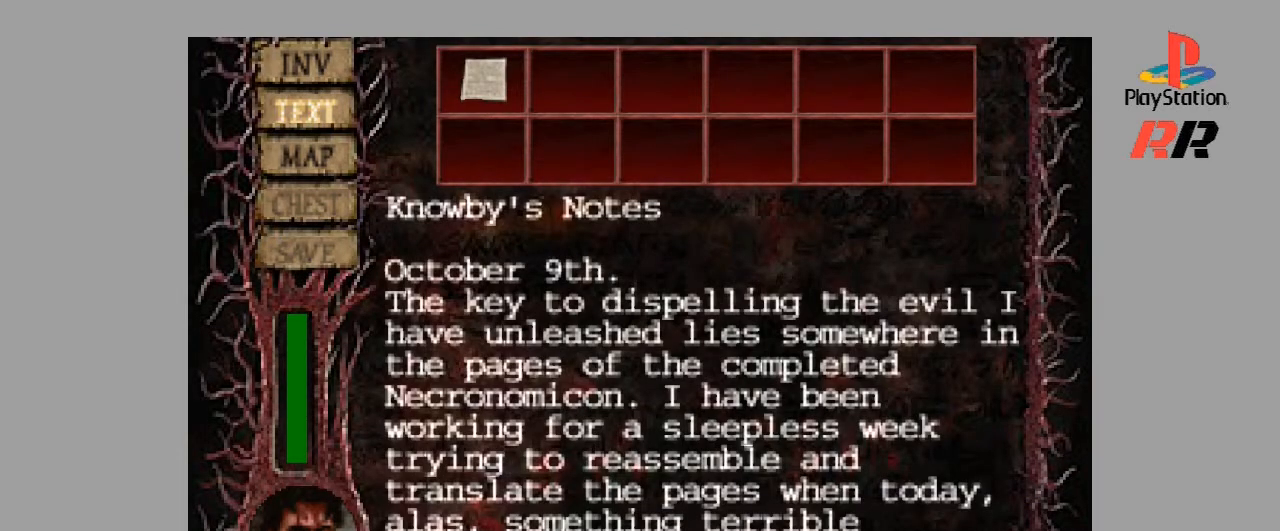
{"dt_ms": 500, "buttons": [], "events": [[167, "DPAD_UP", "up"]]}
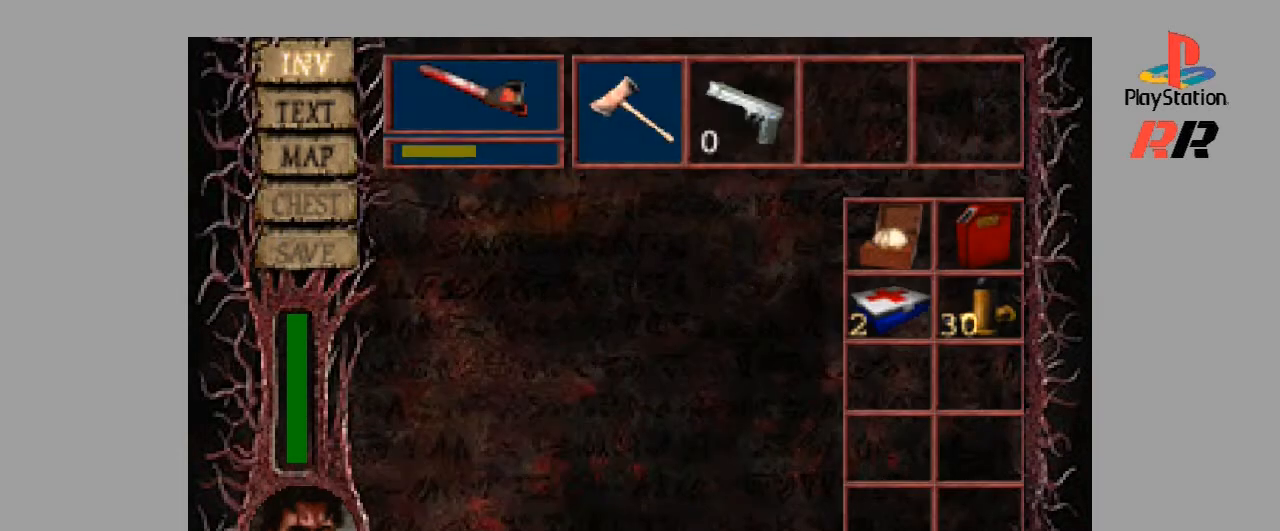
{"dt_ms": 500, "buttons": [], "events": []}
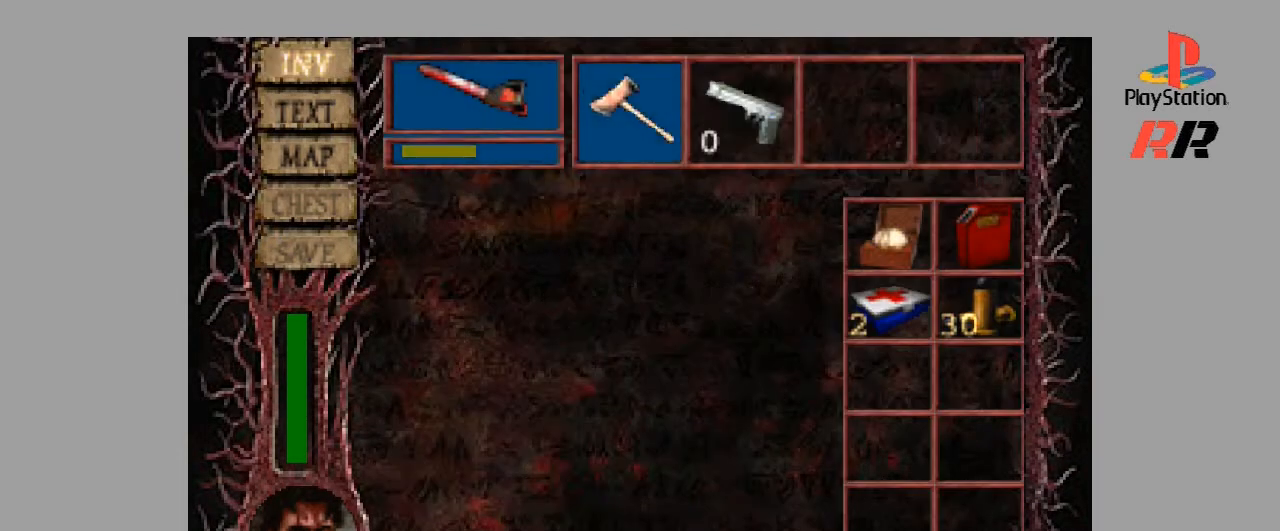
{"dt_ms": 500, "buttons": [], "events": []}